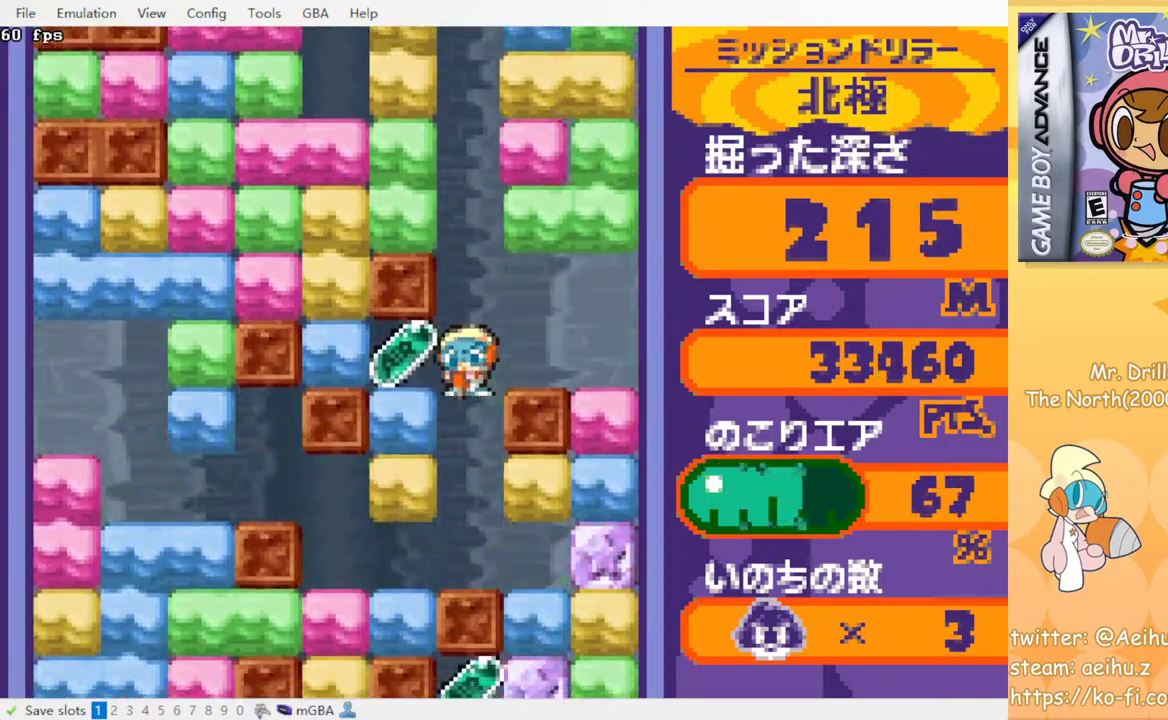
Gameplay with a controller (PlayStation layout); each line is a JSON object with the inputs held at the frame after it. "events" lists button and stick changes between this image and that frame as [ms after this image, input, new state], when the widget could be followed in between. Not read: L3 R3 left_stick right_stick.
{"buttons": [], "events": []}
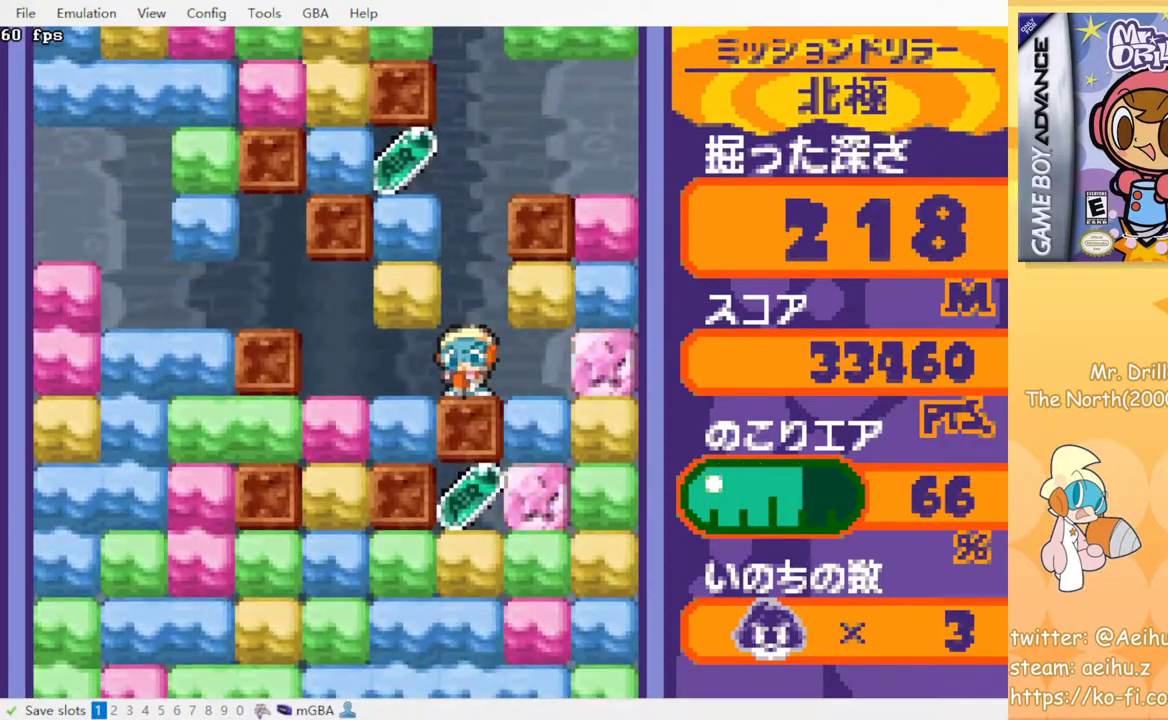
{"buttons": [], "events": []}
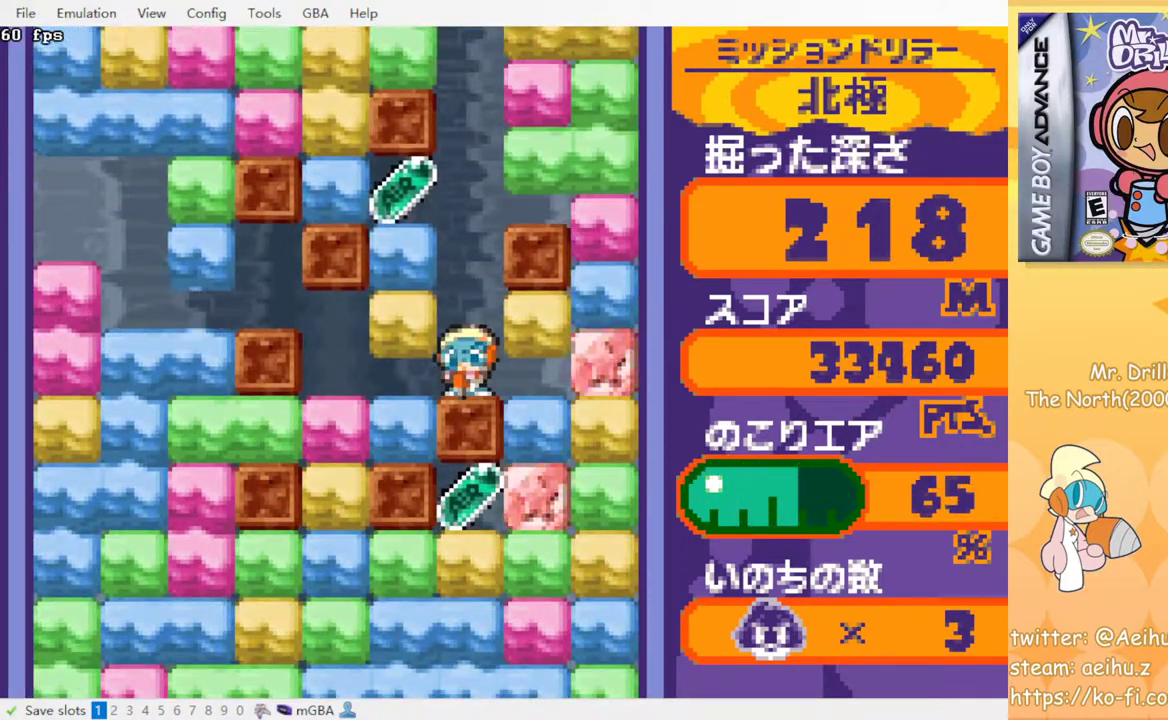
{"buttons": ["CROSS", "SQUARE", "DPAD_LEFT"], "events": [[400, "DPAD_LEFT", "down"], [433, "CROSS", "down"], [450, "SQUARE", "down"]]}
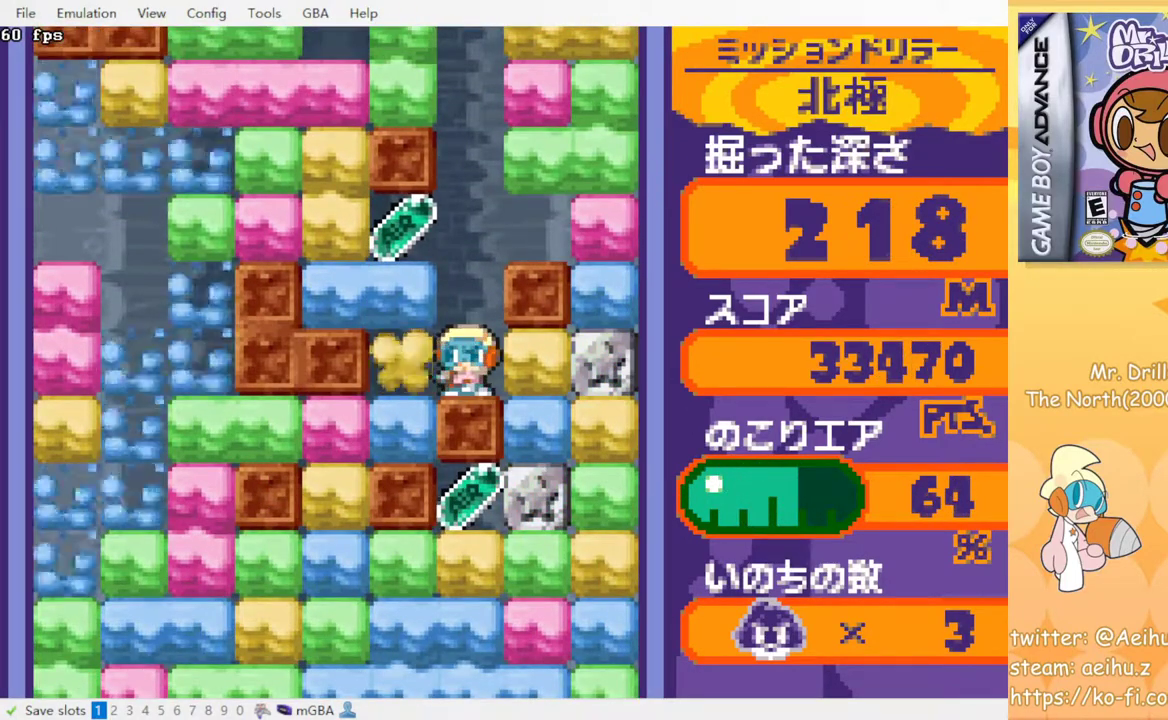
{"buttons": [], "events": [[83, "CROSS", "up"], [83, "SQUARE", "up"], [217, "DPAD_LEFT", "up"], [217, "DPAD_UP", "down"], [267, "CROSS", "down"], [267, "SQUARE", "down"], [383, "SQUARE", "up"], [417, "CROSS", "up"], [417, "DPAD_UP", "up"]]}
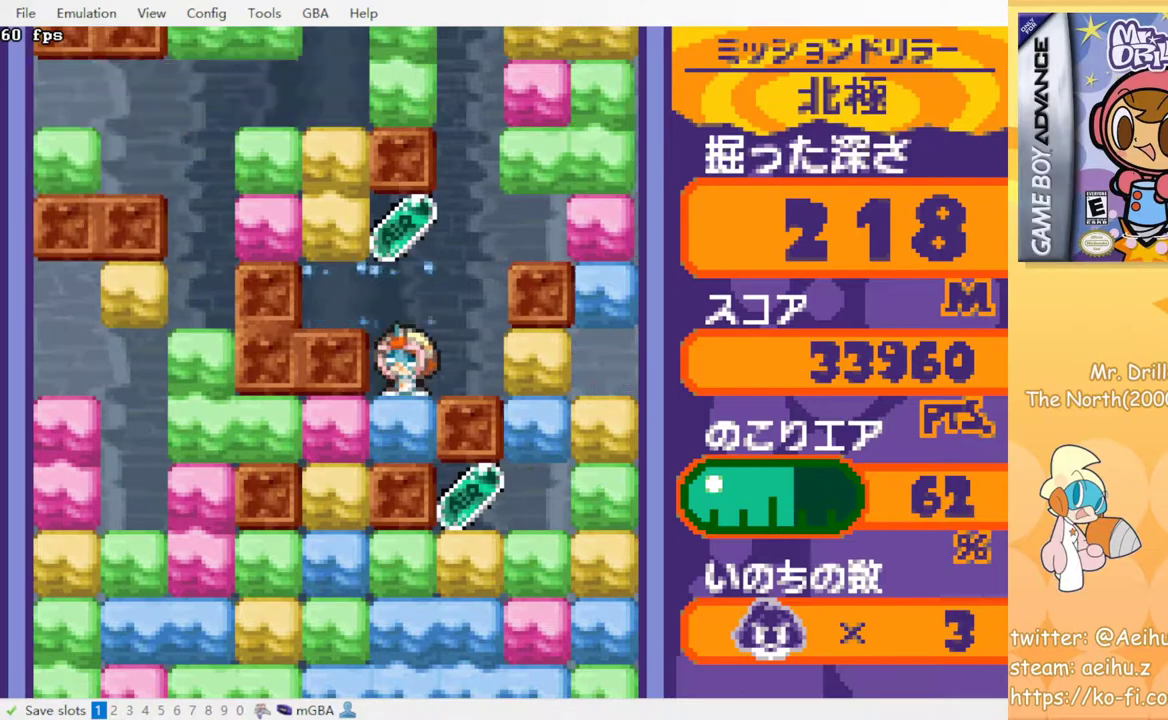
{"buttons": ["CROSS", "SQUARE", "DPAD_DOWN"], "events": [[400, "DPAD_DOWN", "down"], [433, "CROSS", "down"], [467, "SQUARE", "down"]]}
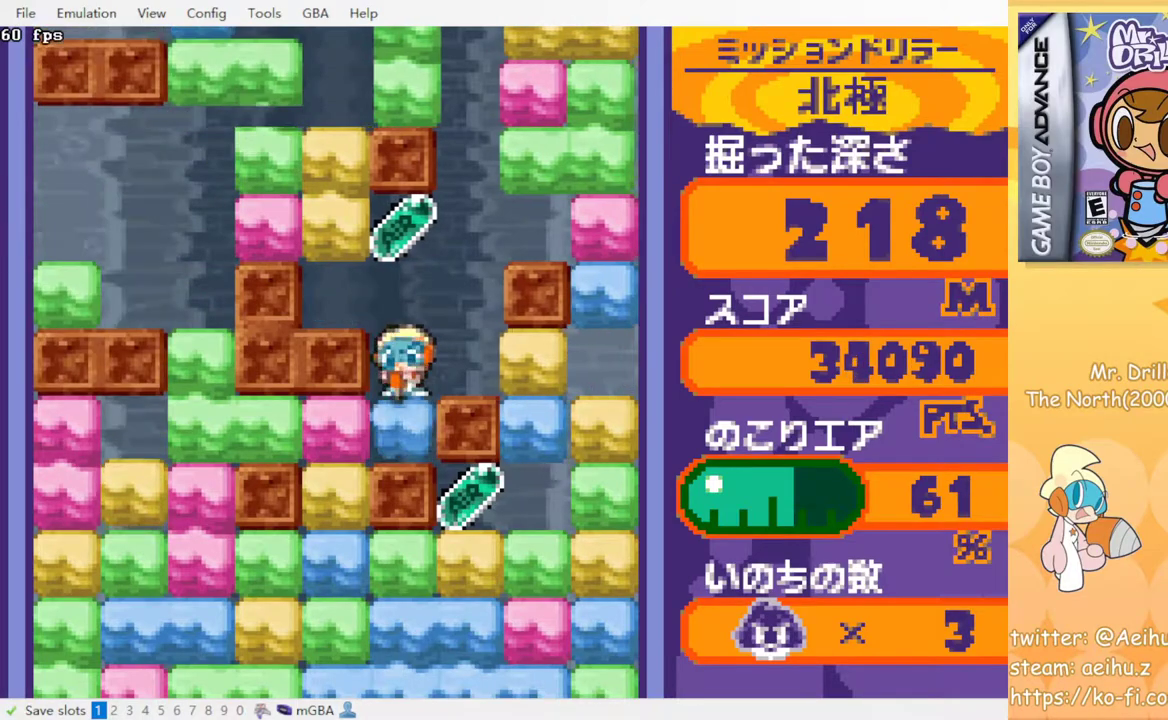
{"buttons": [], "events": [[50, "CROSS", "up"], [50, "SQUARE", "up"], [83, "DPAD_DOWN", "up"]]}
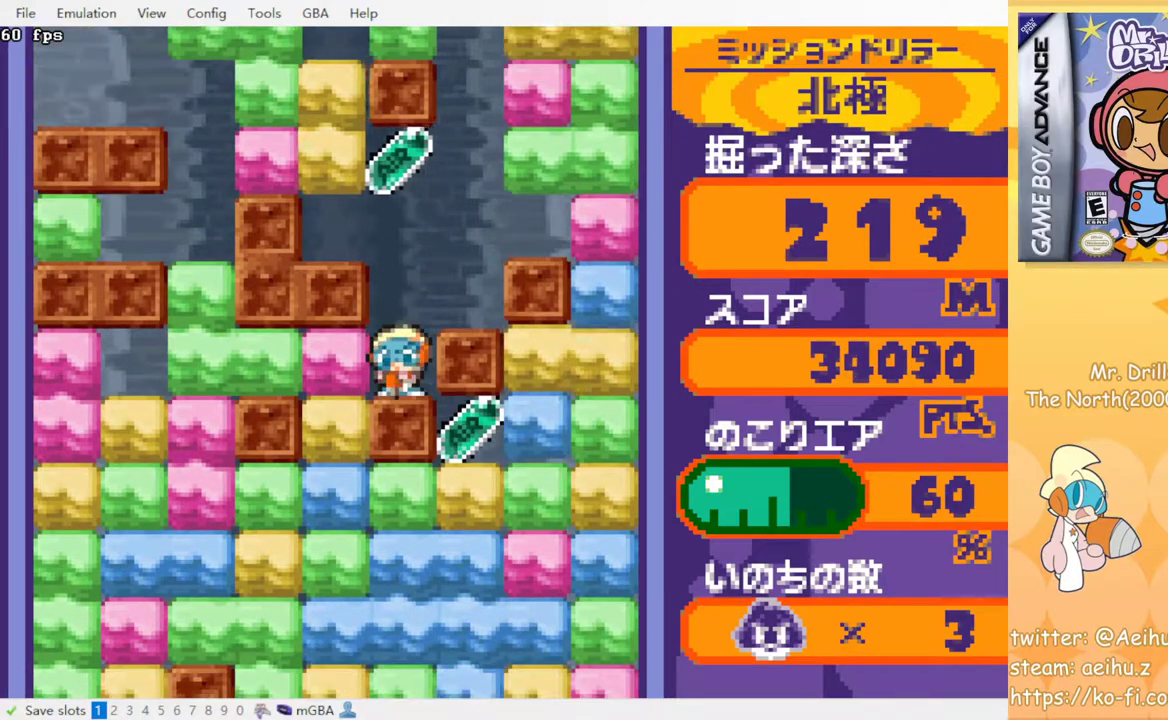
{"buttons": [], "events": []}
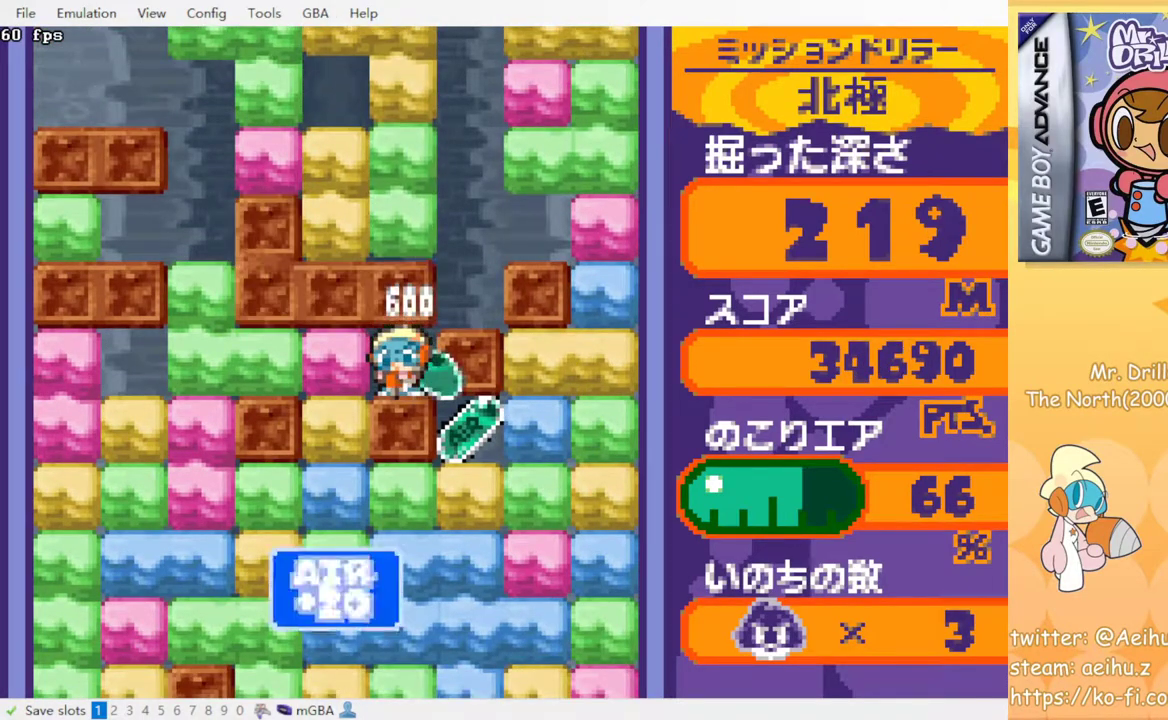
{"buttons": ["CROSS", "SQUARE", "DPAD_DOWN"], "events": [[100, "DPAD_LEFT", "down"], [150, "CROSS", "down"], [167, "SQUARE", "down"], [283, "CROSS", "up"], [283, "SQUARE", "up"], [383, "DPAD_DOWN", "down"], [417, "DPAD_LEFT", "up"], [483, "CROSS", "down"], [483, "SQUARE", "down"]]}
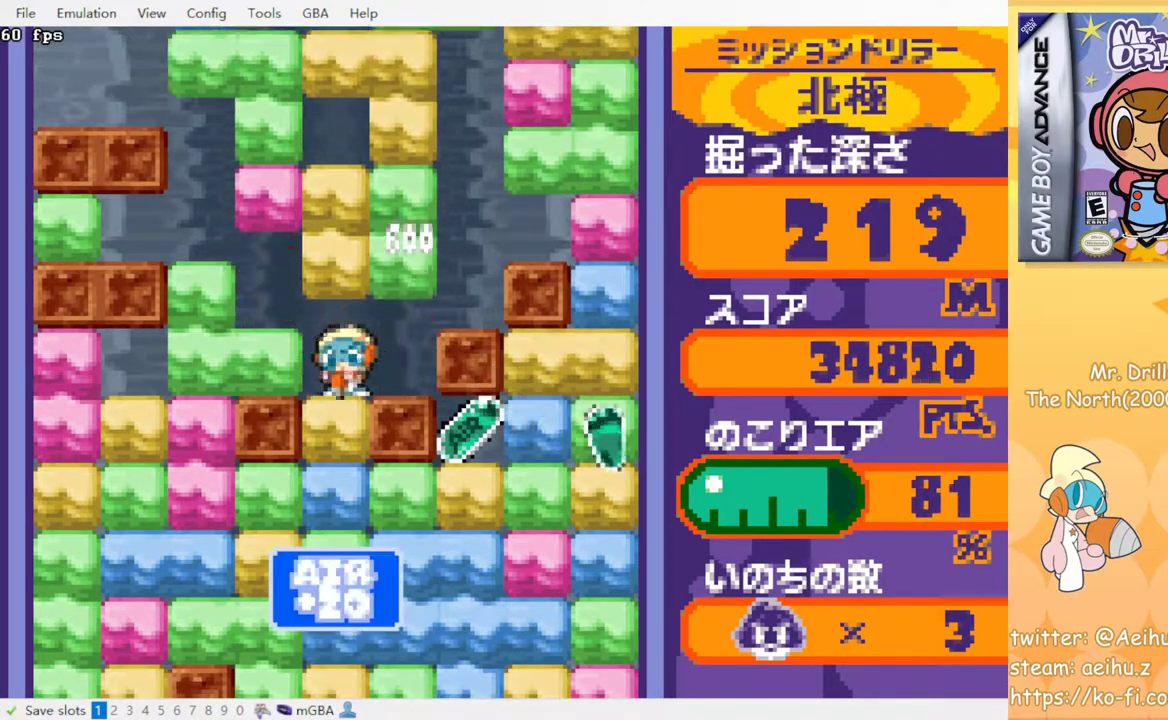
{"buttons": ["DPAD_DOWN"], "events": [[100, "SQUARE", "up"], [150, "SQUARE", "down"], [217, "SQUARE", "up"], [300, "SQUARE", "down"], [350, "SQUARE", "up"], [367, "CROSS", "up"], [433, "CROSS", "down"], [433, "SQUARE", "down"], [500, "CROSS", "up"], [500, "SQUARE", "up"]]}
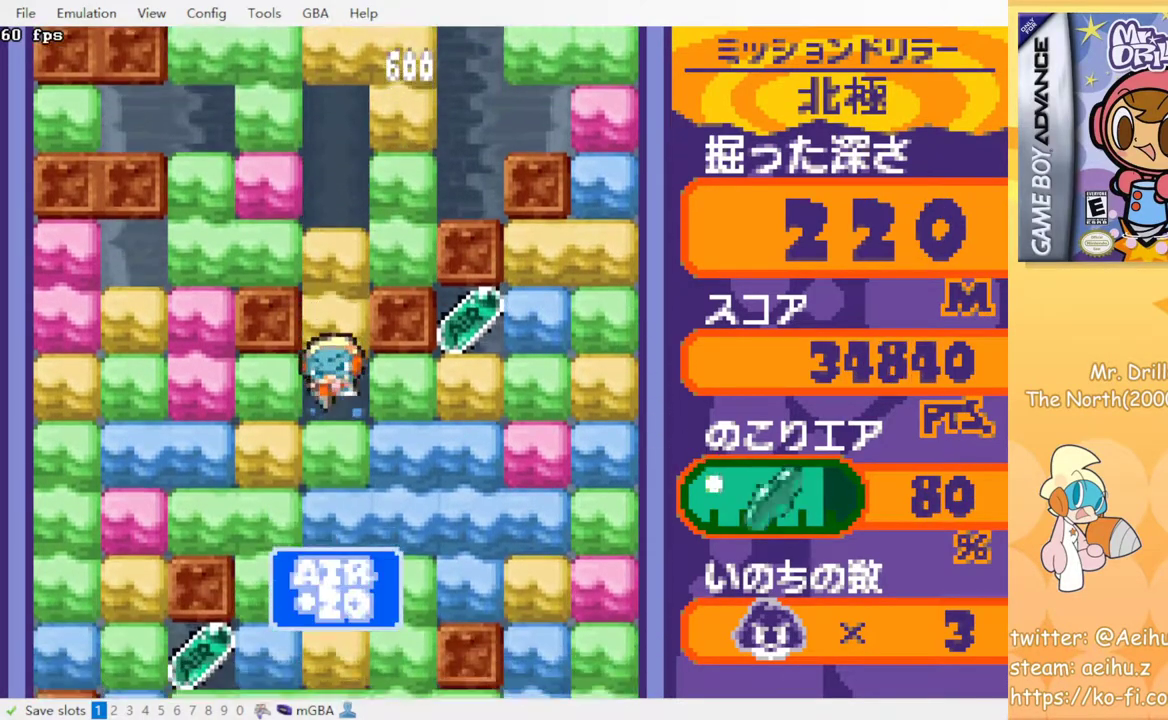
{"buttons": ["CROSS", "SQUARE", "DPAD_DOWN"], "events": [[50, "CROSS", "down"], [83, "SQUARE", "down"], [133, "CROSS", "up"], [133, "SQUARE", "up"], [183, "CROSS", "down"], [217, "SQUARE", "down"], [267, "SQUARE", "up"], [333, "SQUARE", "down"], [383, "SQUARE", "up"], [400, "CROSS", "up"], [450, "CROSS", "down"], [467, "SQUARE", "down"]]}
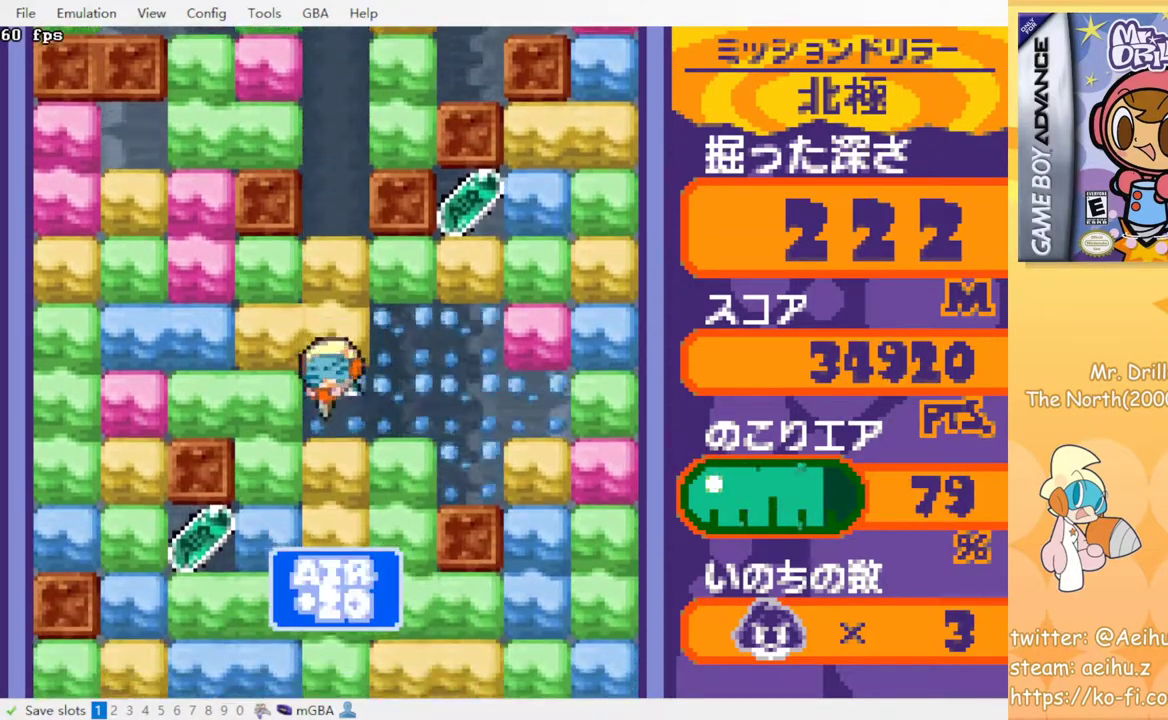
{"buttons": ["DPAD_DOWN"], "events": [[50, "SQUARE", "up"], [117, "SQUARE", "down"], [183, "CROSS", "up"], [183, "SQUARE", "up"], [217, "DPAD_RIGHT", "down"], [233, "CROSS", "down"], [250, "SQUARE", "down"], [267, "DPAD_DOWN", "up"], [317, "DPAD_DOWN", "down"], [317, "SQUARE", "up"], [350, "CROSS", "up"], [350, "DPAD_RIGHT", "up"]]}
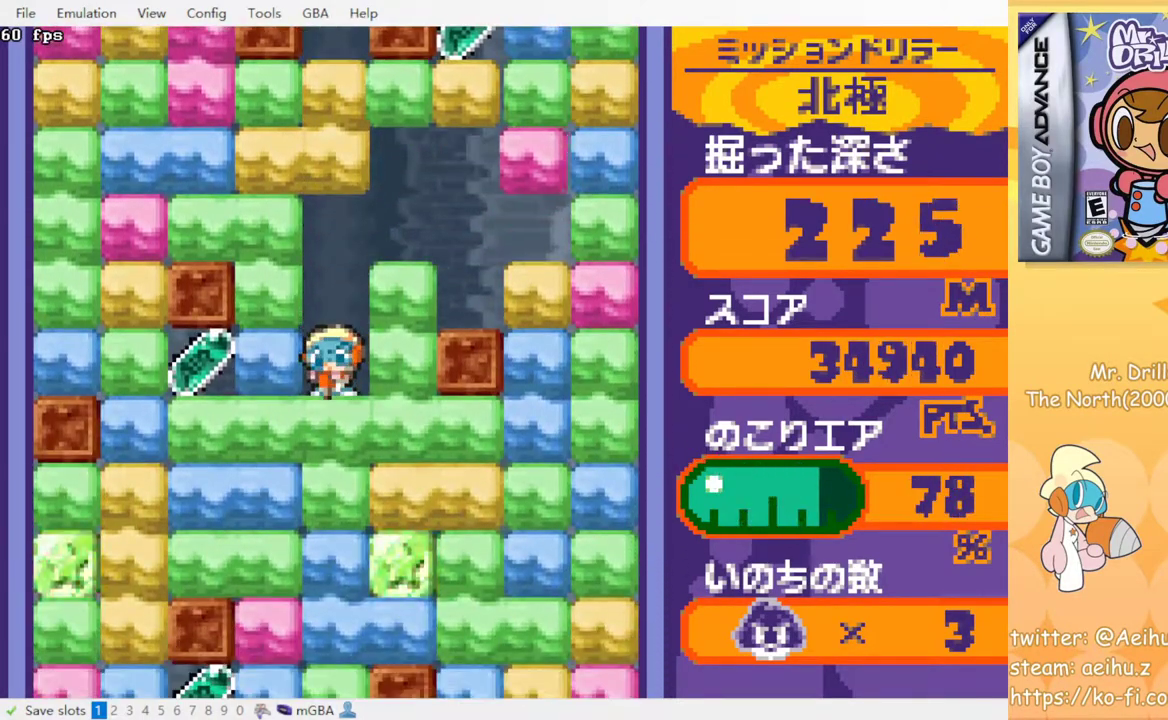
{"buttons": [], "events": [[17, "DPAD_DOWN", "up"], [117, "DPAD_RIGHT", "down"], [183, "CROSS", "down"], [183, "SQUARE", "down"], [267, "SQUARE", "up"], [283, "CROSS", "up"], [283, "DPAD_RIGHT", "up"]]}
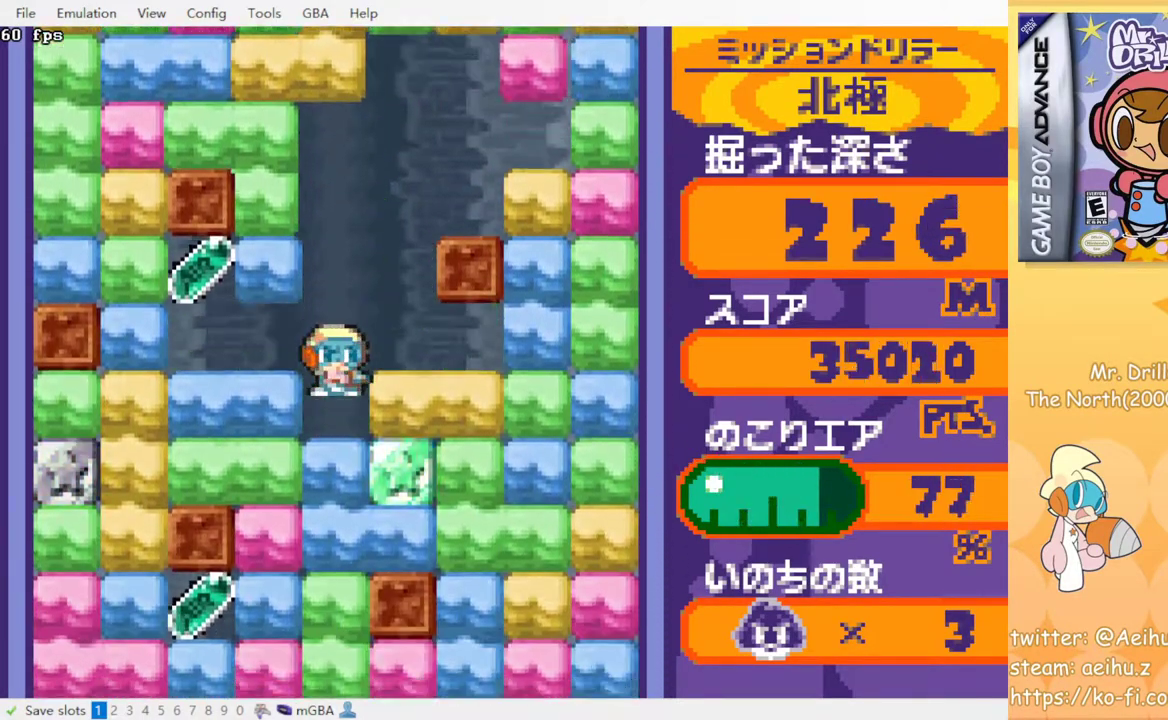
{"buttons": [], "events": []}
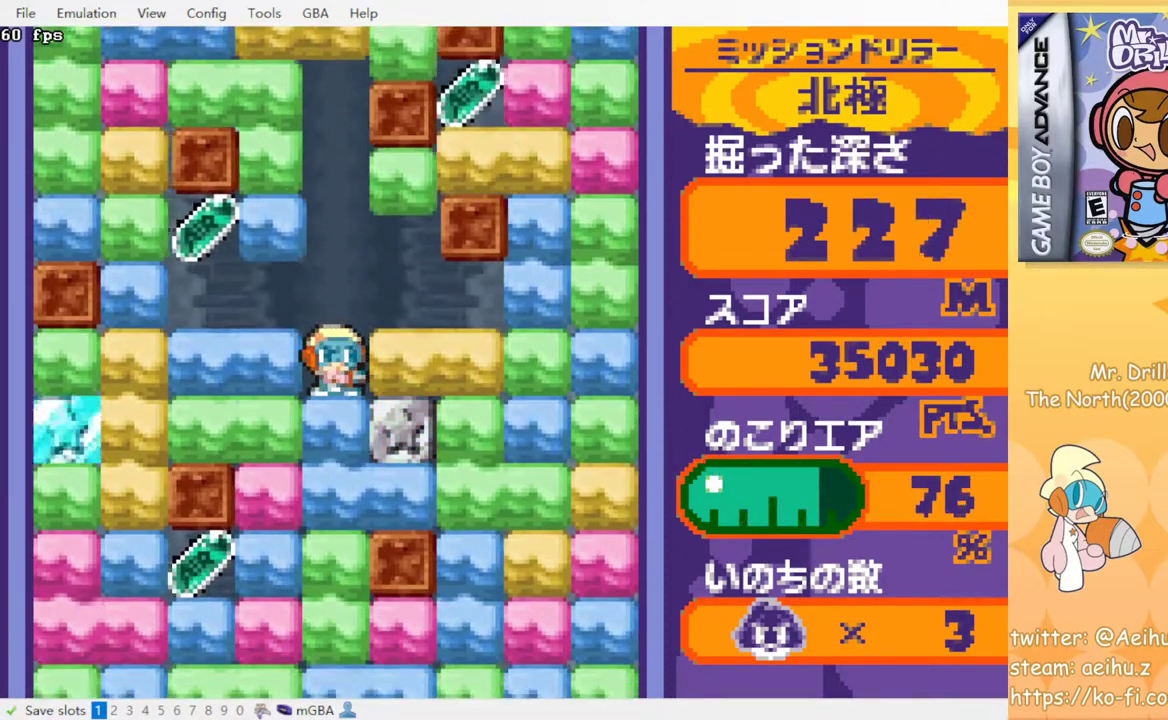
{"buttons": [], "events": []}
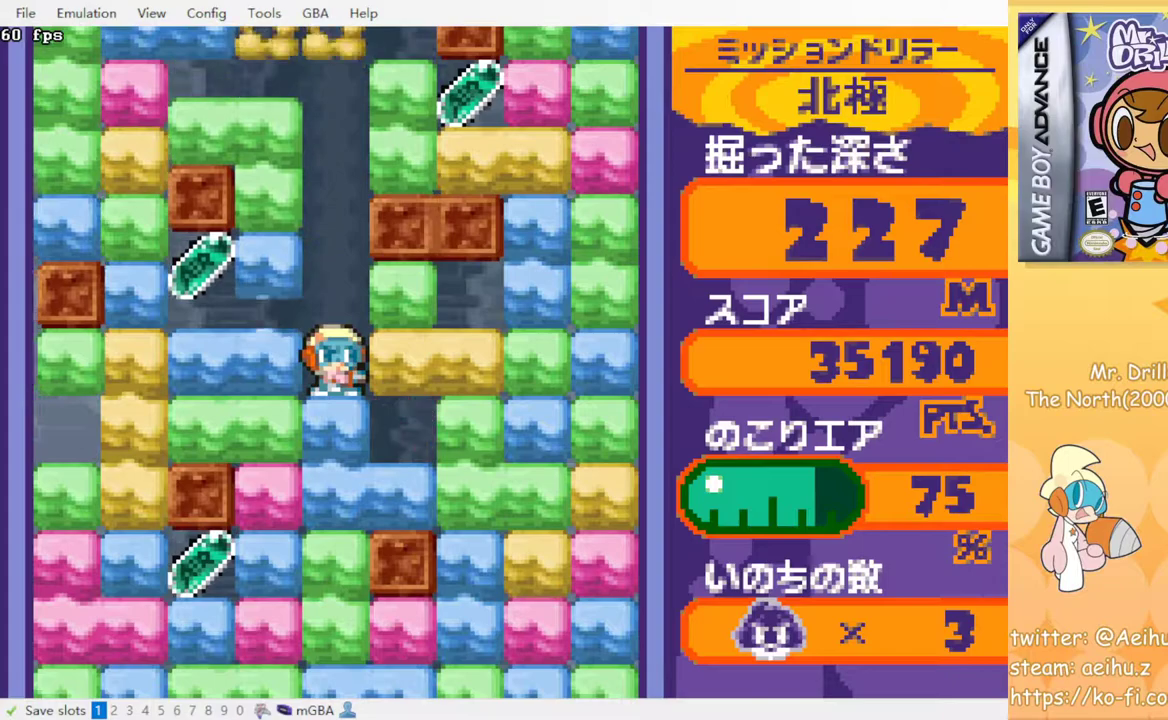
{"buttons": ["CROSS", "DPAD_LEFT"], "events": [[433, "DPAD_LEFT", "down"], [500, "CROSS", "down"]]}
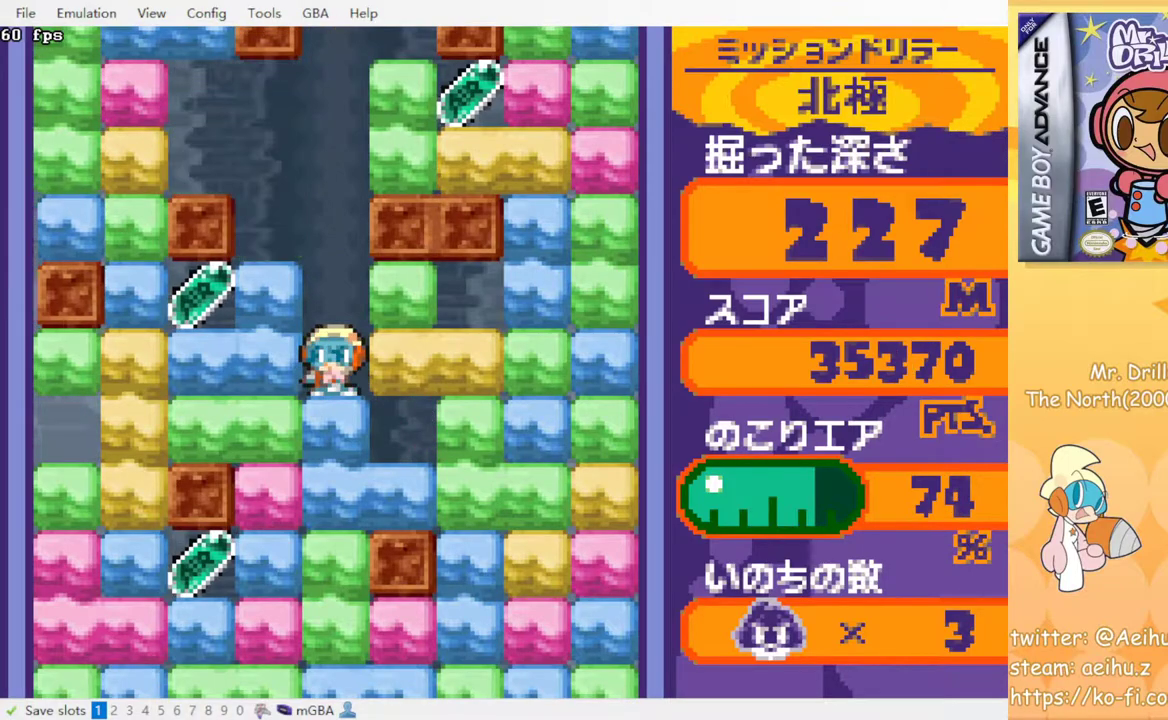
{"buttons": ["DPAD_RIGHT"], "events": [[67, "CROSS", "up"], [150, "DPAD_LEFT", "up"], [500, "DPAD_RIGHT", "down"]]}
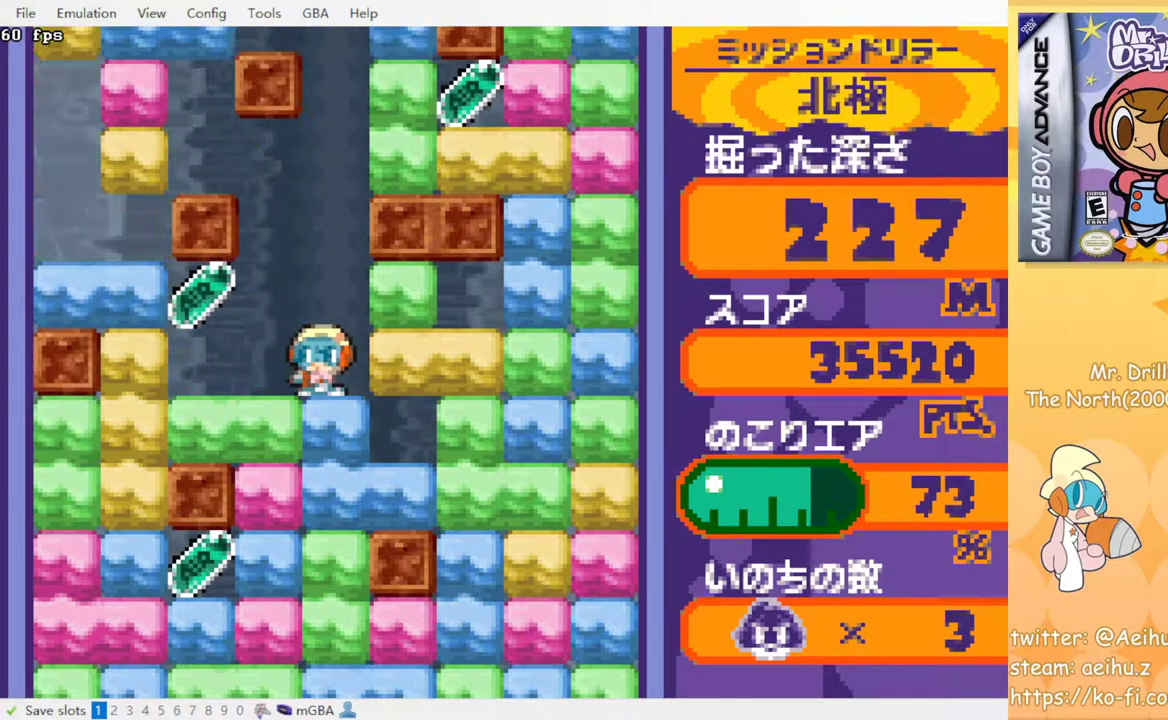
{"buttons": [], "events": [[83, "DPAD_RIGHT", "up"]]}
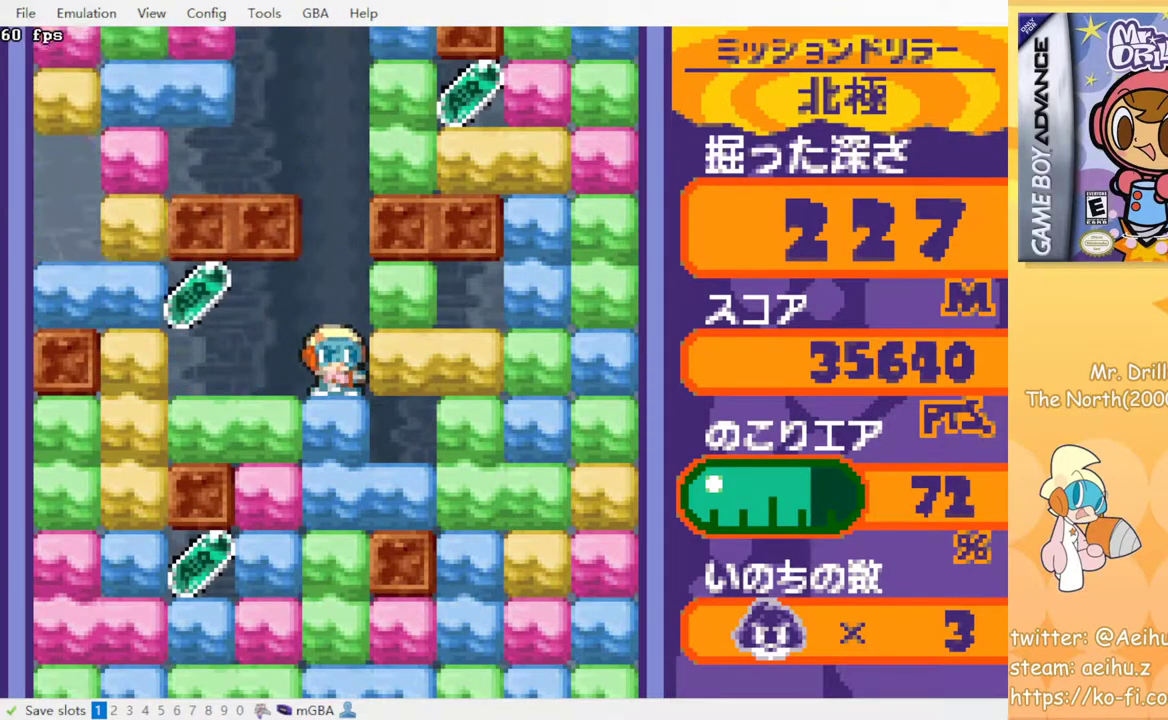
{"buttons": ["CROSS", "SQUARE"], "events": [[400, "CROSS", "down"], [433, "SQUARE", "down"]]}
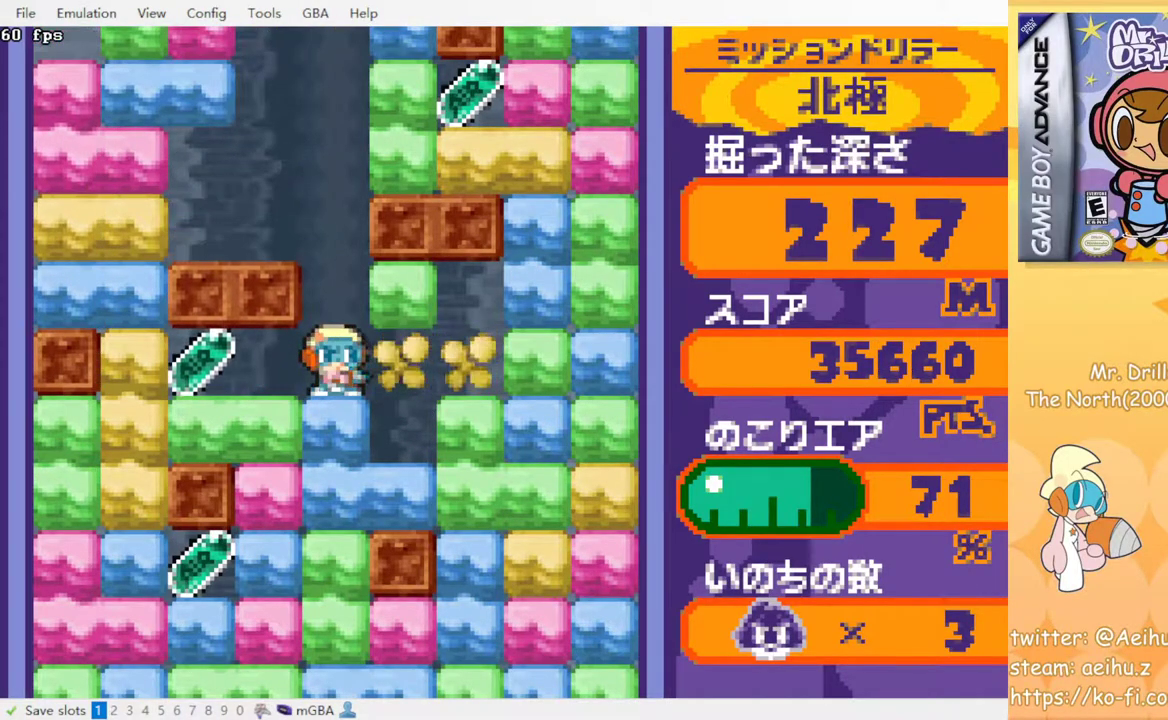
{"buttons": ["DPAD_LEFT"], "events": [[17, "CROSS", "up"], [17, "SQUARE", "up"], [233, "DPAD_LEFT", "down"]]}
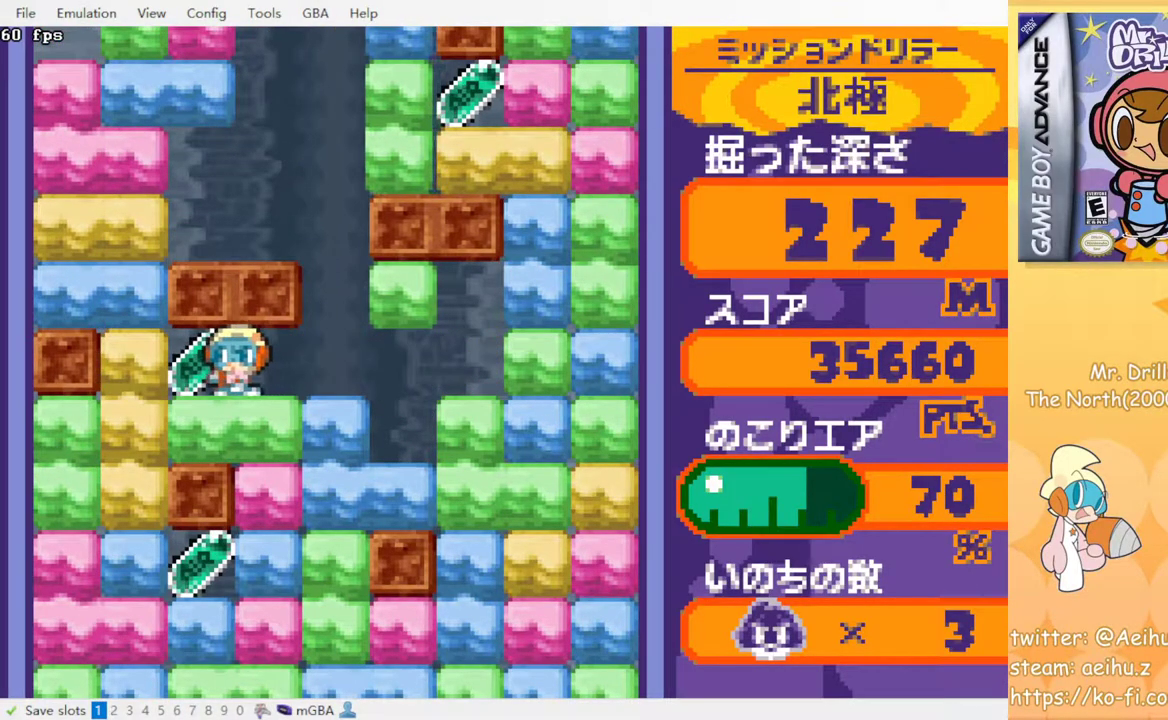
{"buttons": [], "events": [[83, "DPAD_LEFT", "up"], [133, "DPAD_RIGHT", "down"], [500, "DPAD_RIGHT", "up"]]}
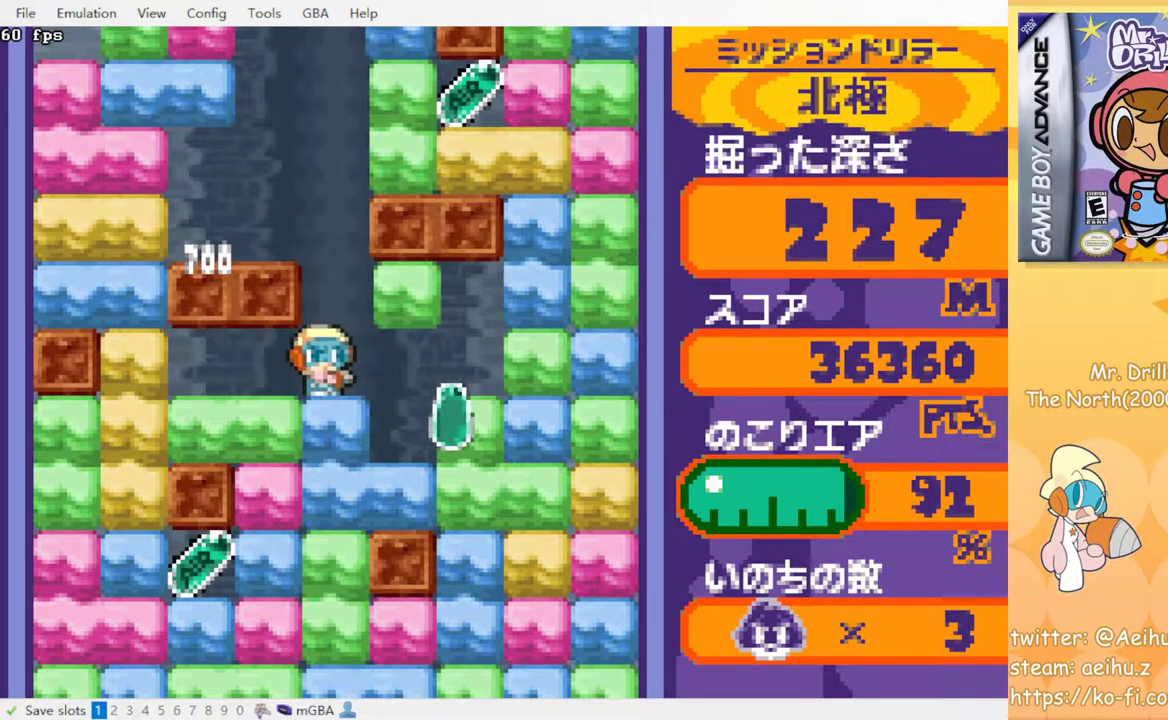
{"buttons": [], "events": []}
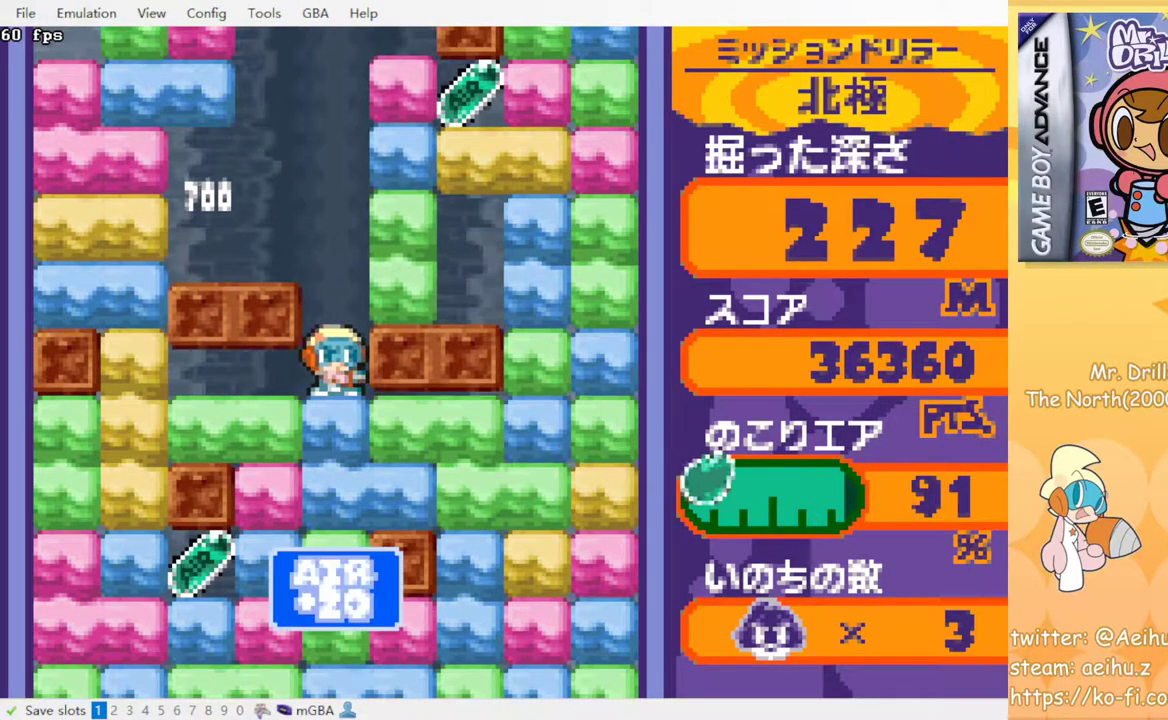
{"buttons": [], "events": []}
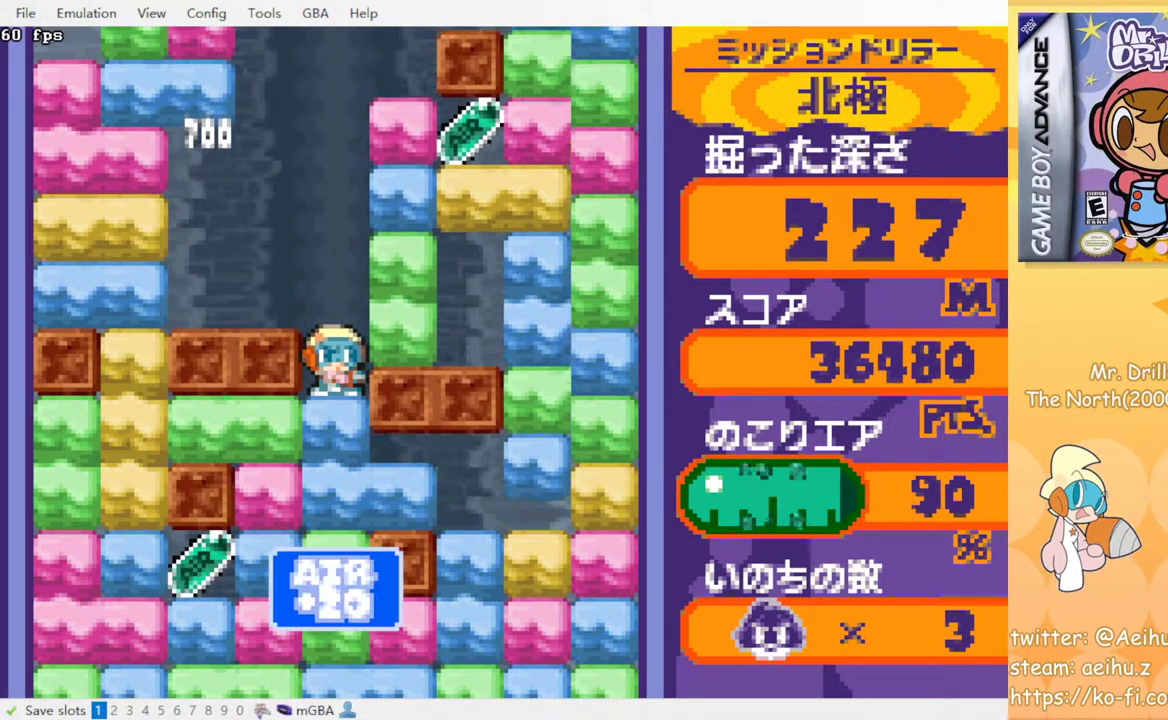
{"buttons": ["DPAD_RIGHT"], "events": [[350, "CROSS", "down"], [350, "DPAD_RIGHT", "down"], [350, "SQUARE", "down"], [467, "CROSS", "up"], [467, "SQUARE", "up"]]}
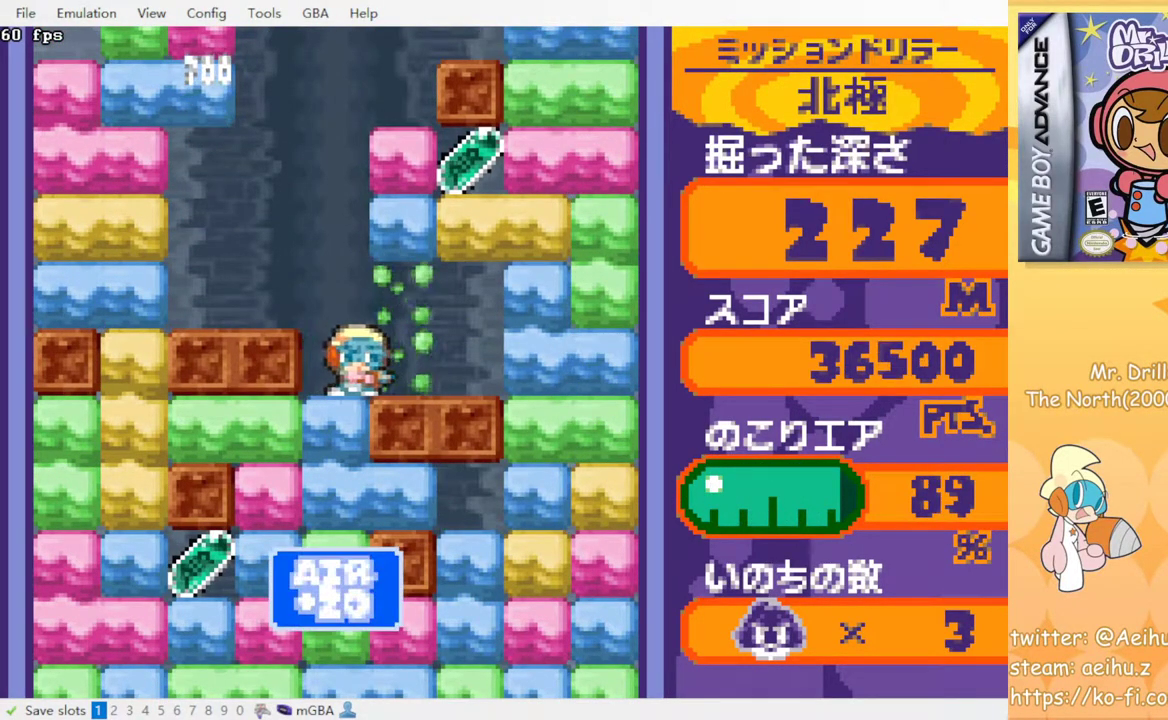
{"buttons": ["CROSS", "DPAD_LEFT"], "events": [[417, "CROSS", "down"], [417, "SQUARE", "down"], [467, "DPAD_RIGHT", "up"], [500, "DPAD_LEFT", "down"], [500, "SQUARE", "up"]]}
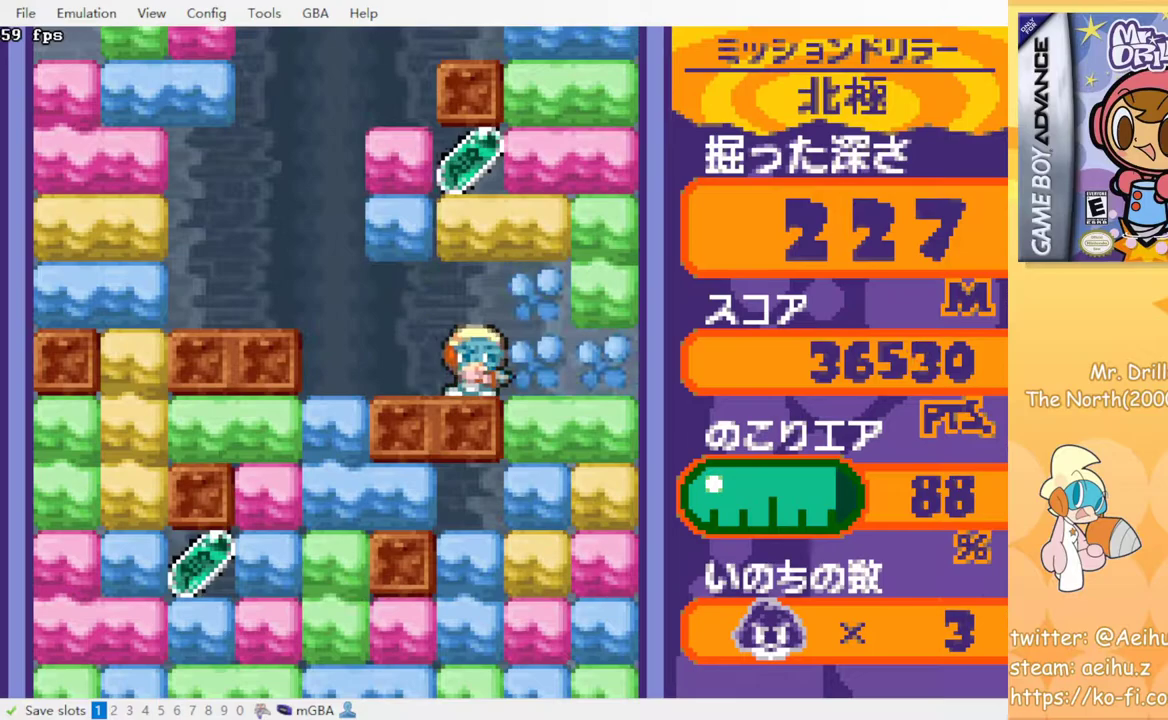
{"buttons": [], "events": [[17, "CROSS", "up"], [500, "DPAD_LEFT", "up"]]}
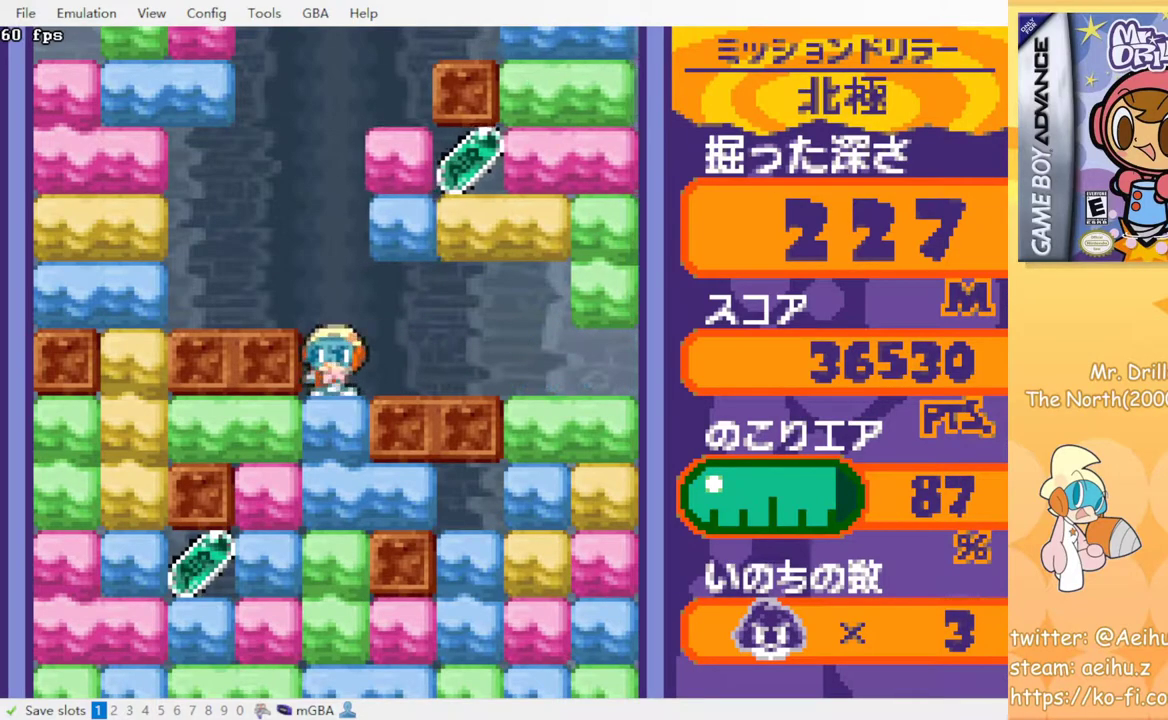
{"buttons": [], "events": []}
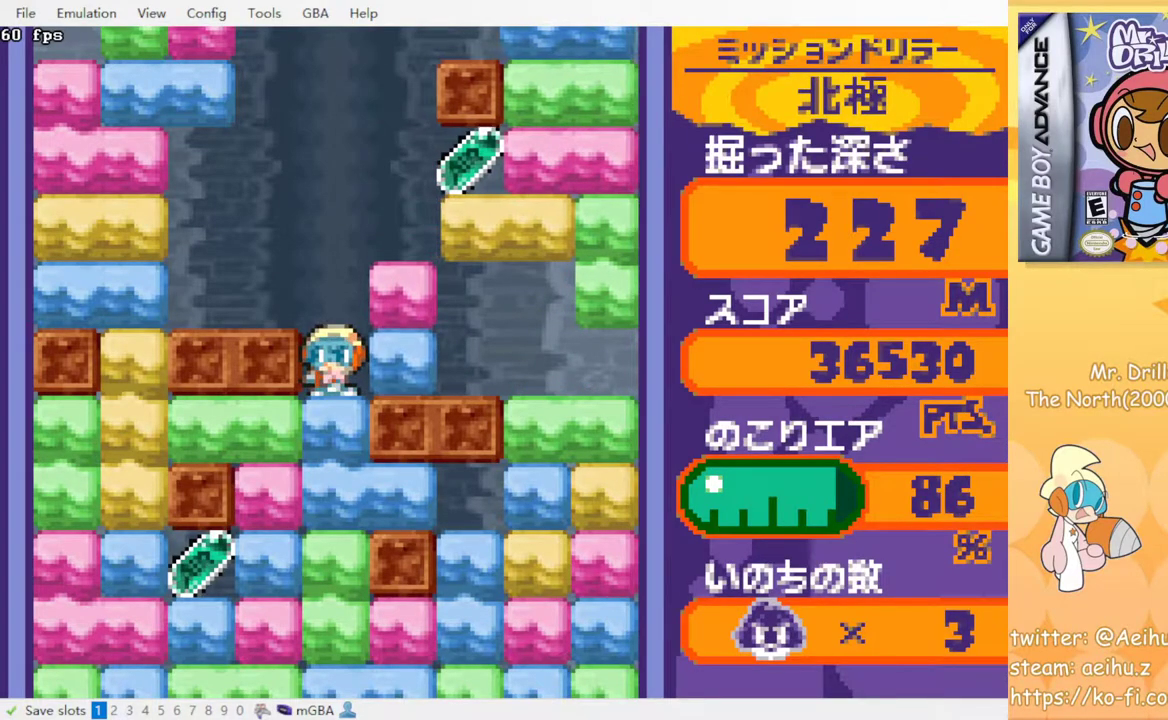
{"buttons": ["CROSS", "SQUARE", "DPAD_RIGHT"], "events": [[317, "DPAD_RIGHT", "down"], [417, "CROSS", "down"], [417, "SQUARE", "down"]]}
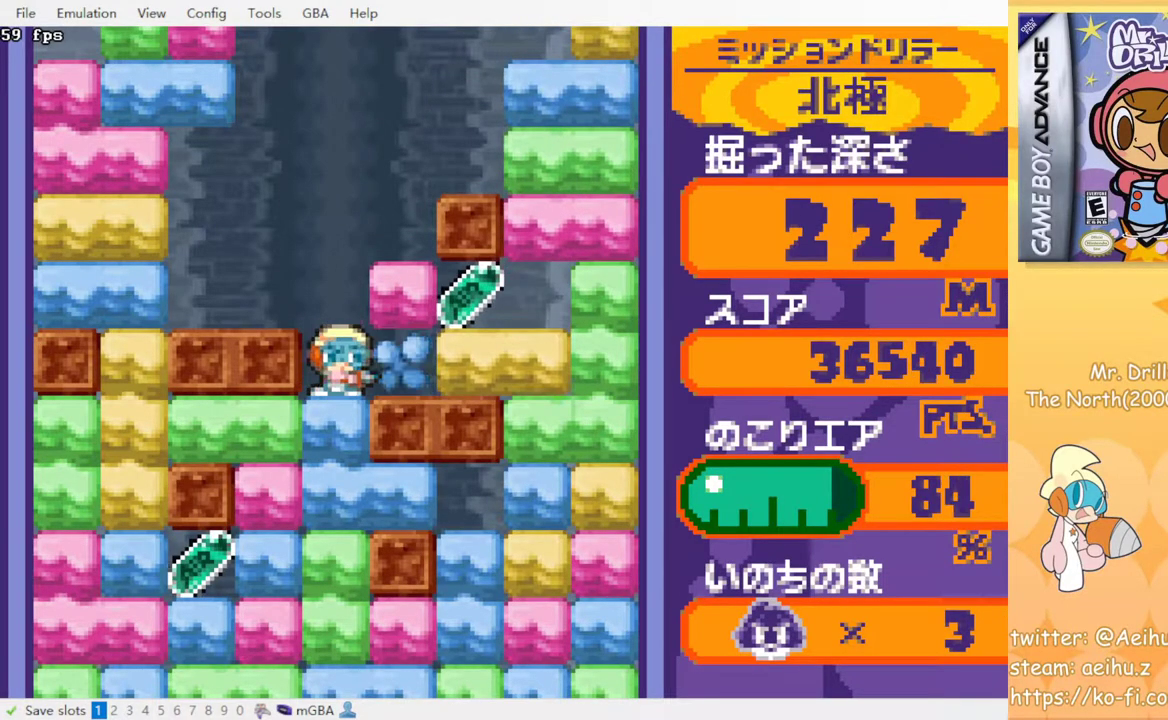
{"buttons": ["DPAD_RIGHT"], "events": [[17, "CROSS", "up"], [17, "SQUARE", "up"], [167, "DPAD_RIGHT", "up"], [167, "DPAD_UP", "down"], [217, "CROSS", "down"], [217, "SQUARE", "down"], [350, "CROSS", "up"], [350, "DPAD_UP", "up"], [350, "SQUARE", "up"], [383, "DPAD_RIGHT", "down"]]}
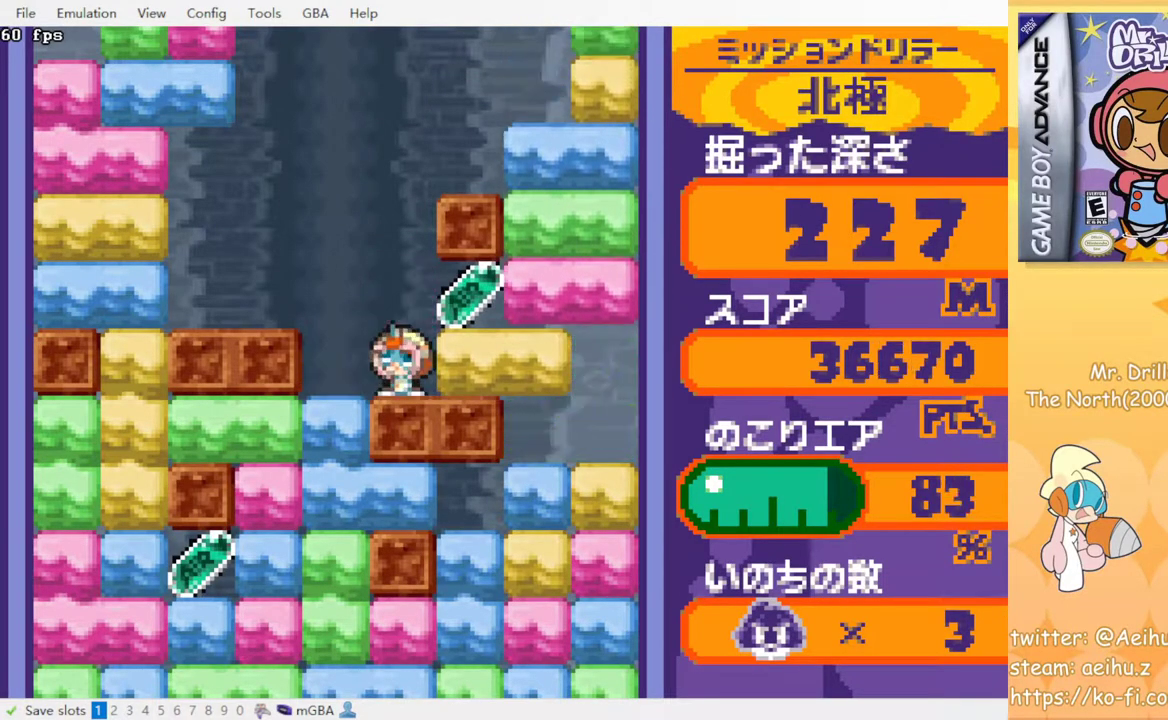
{"buttons": ["DPAD_LEFT"], "events": [[300, "DPAD_LEFT", "down"], [300, "DPAD_RIGHT", "up"]]}
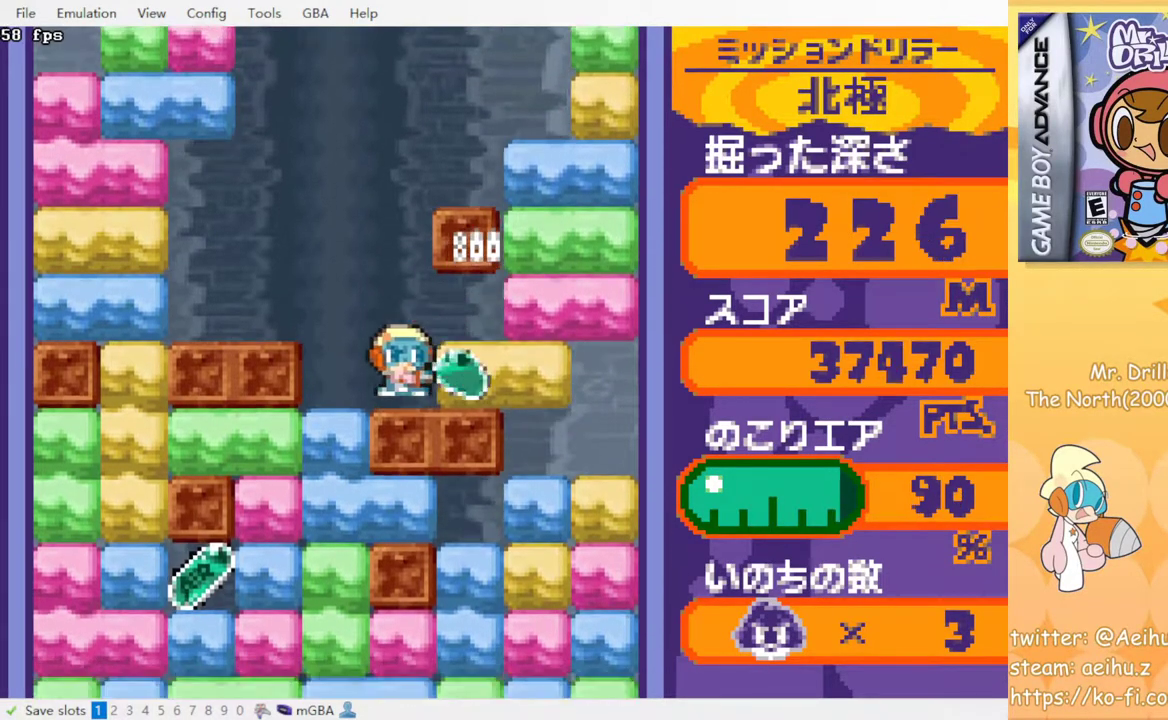
{"buttons": [], "events": [[167, "DPAD_DOWN", "down"], [167, "DPAD_LEFT", "up"], [200, "CROSS", "down"], [250, "SQUARE", "down"], [317, "SQUARE", "up"], [333, "CROSS", "up"], [350, "DPAD_DOWN", "up"]]}
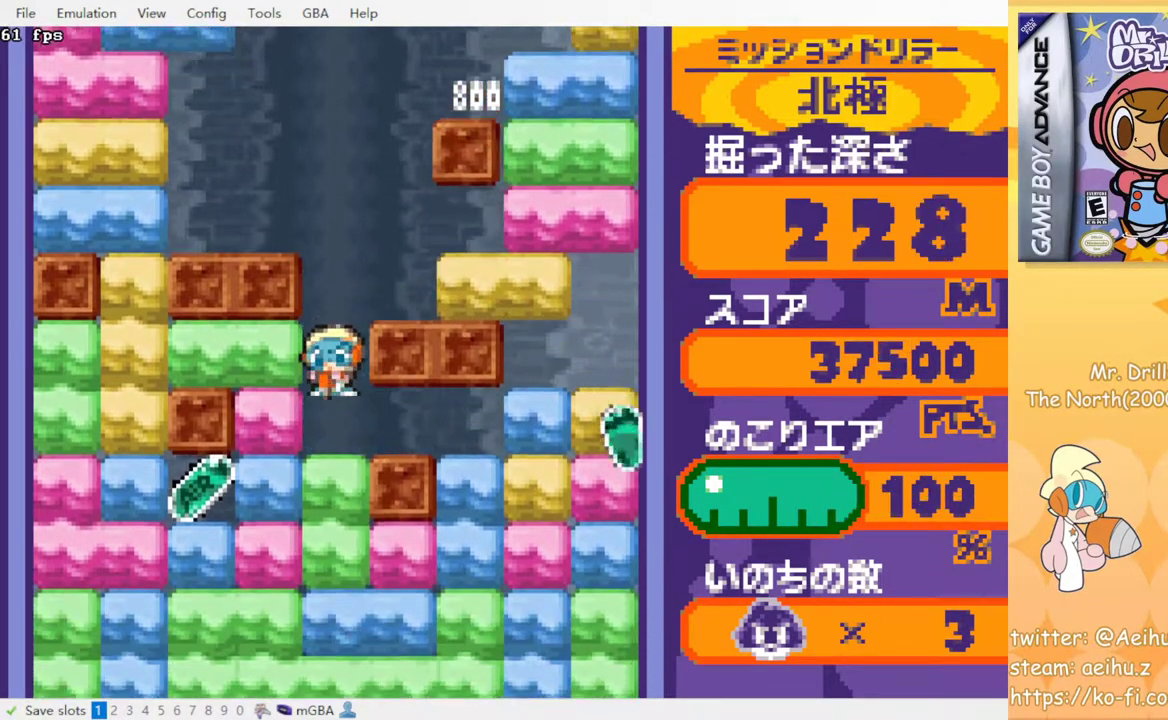
{"buttons": ["CROSS", "SQUARE", "DPAD_DOWN"], "events": [[33, "DPAD_LEFT", "down"], [133, "CROSS", "down"], [150, "SQUARE", "down"], [267, "CROSS", "up"], [267, "SQUARE", "up"], [450, "DPAD_DOWN", "down"], [450, "DPAD_LEFT", "up"], [500, "CROSS", "down"], [500, "SQUARE", "down"]]}